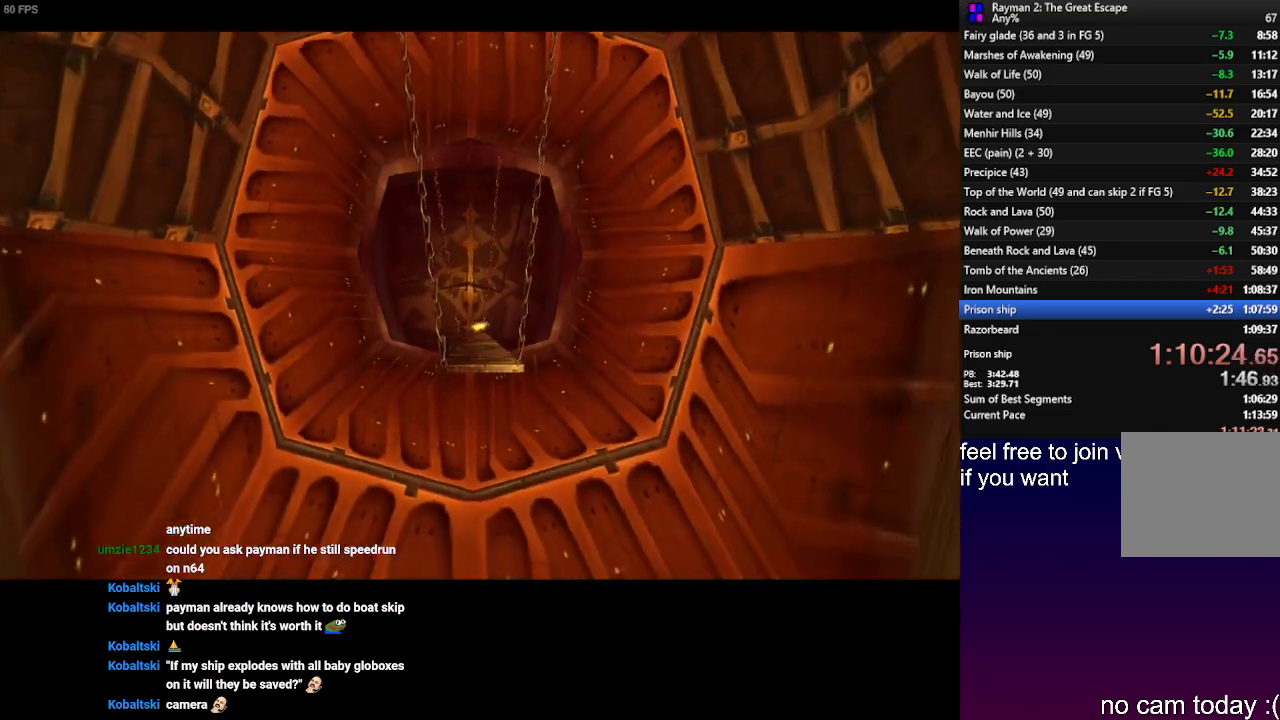
Gameplay with a controller (PlayStation layout); each line is a JSON object with the inputs held at the frame after it. "events" lists button and stick changes between this image and that frame as [ms after this image, input, new state], when the widget could be followed in between. Not read: R3.
{"buttons": [], "left_stick": "up", "right_stick": "center", "events": []}
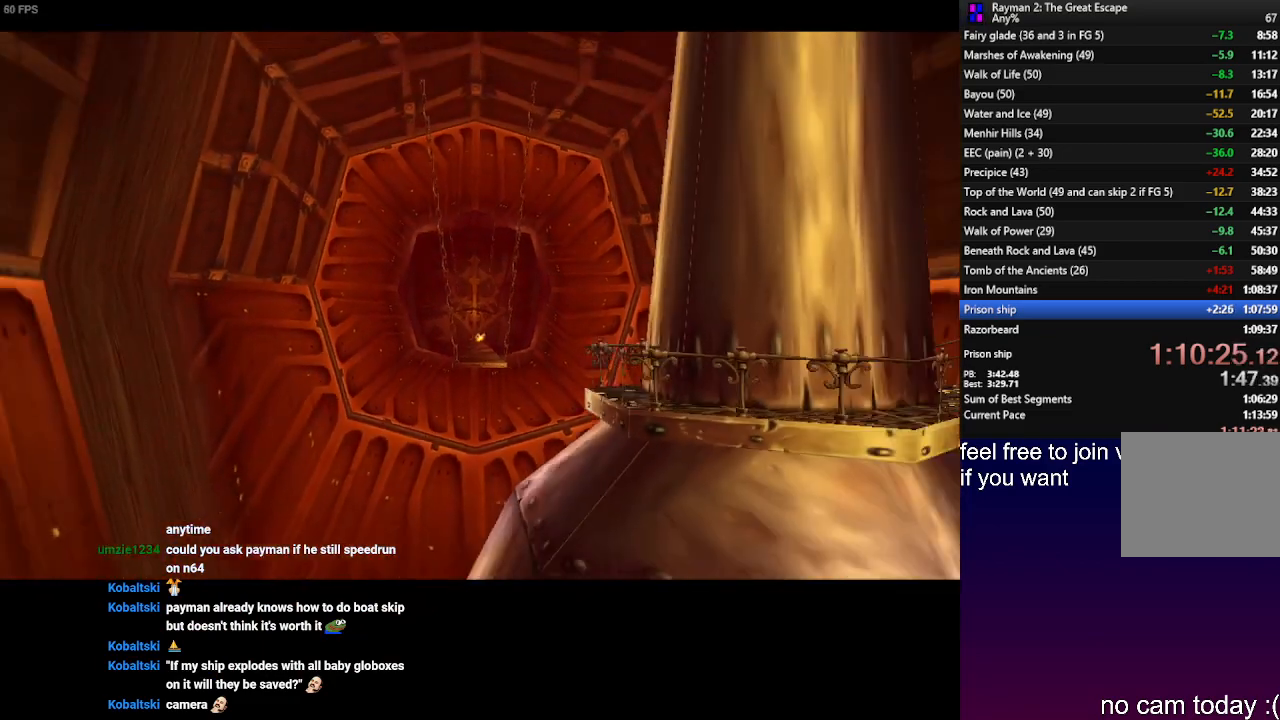
{"buttons": [], "left_stick": "up", "right_stick": "center", "events": []}
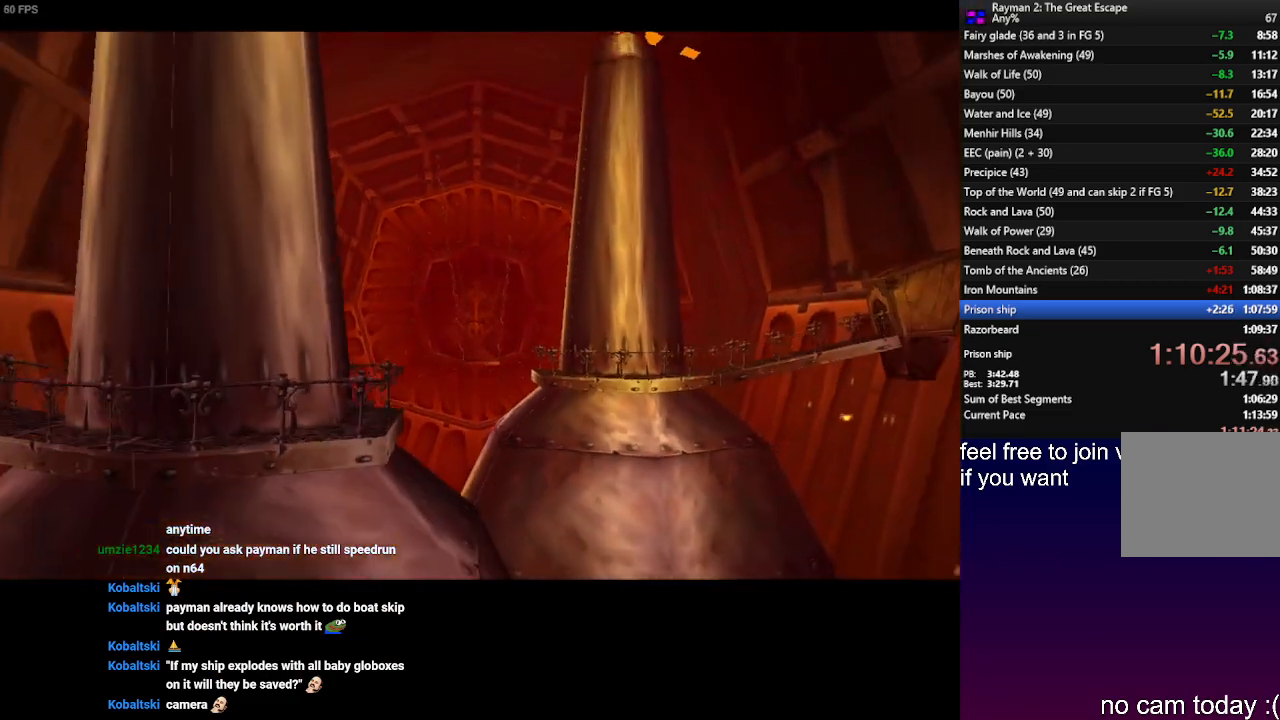
{"buttons": [], "left_stick": "up", "right_stick": "center", "events": []}
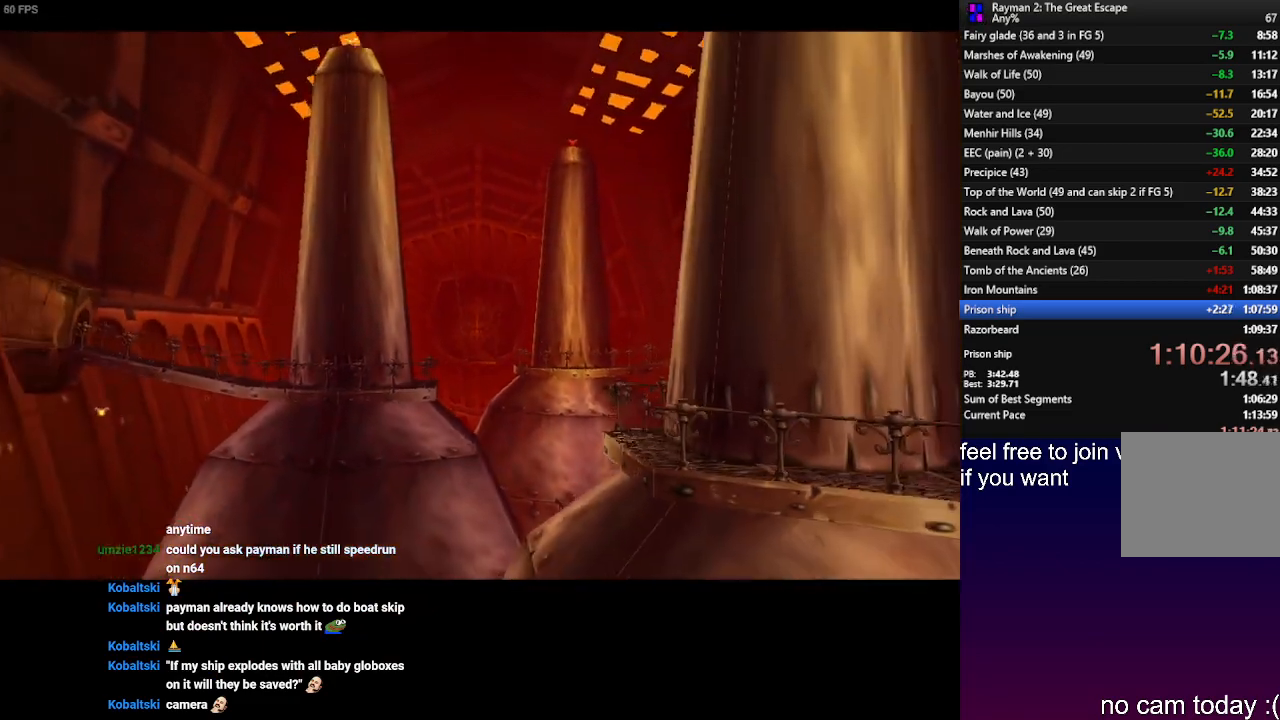
{"buttons": [], "left_stick": "up", "right_stick": "center", "events": []}
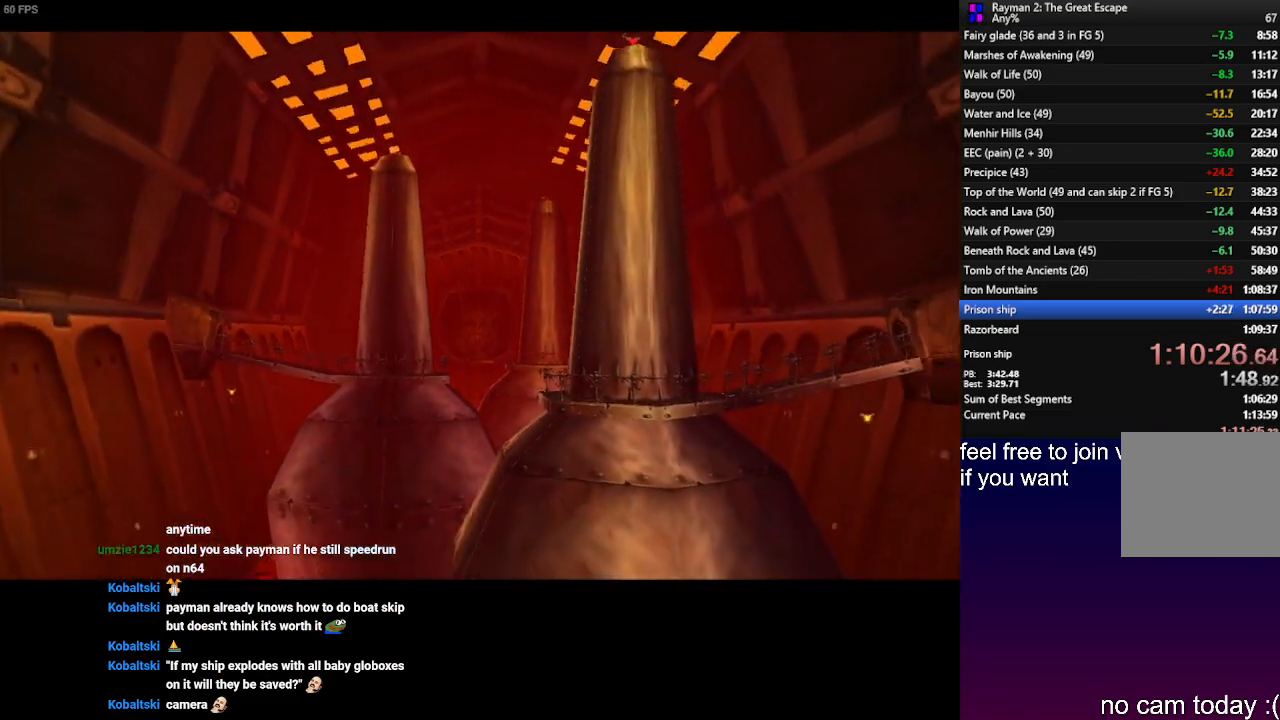
{"buttons": [], "left_stick": "up-left", "right_stick": "center", "events": [[283, "left_stick", "up-left"]]}
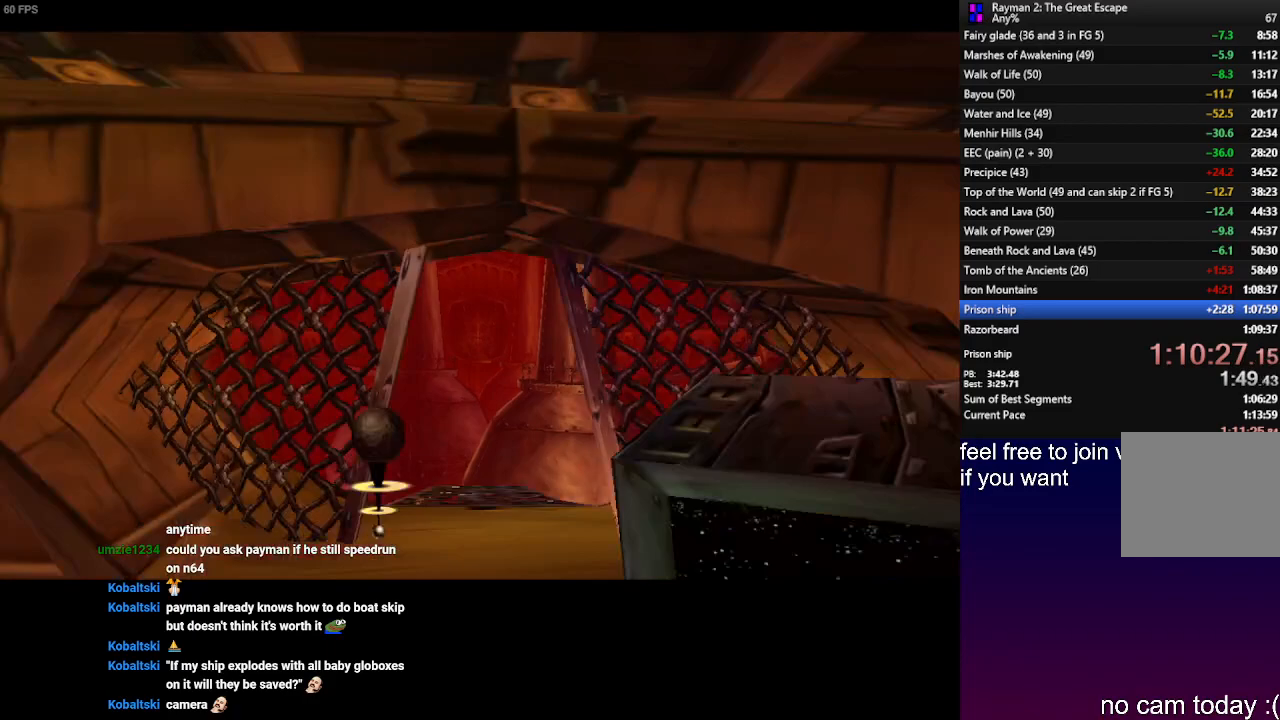
{"buttons": [], "left_stick": "up-left", "right_stick": "center", "events": []}
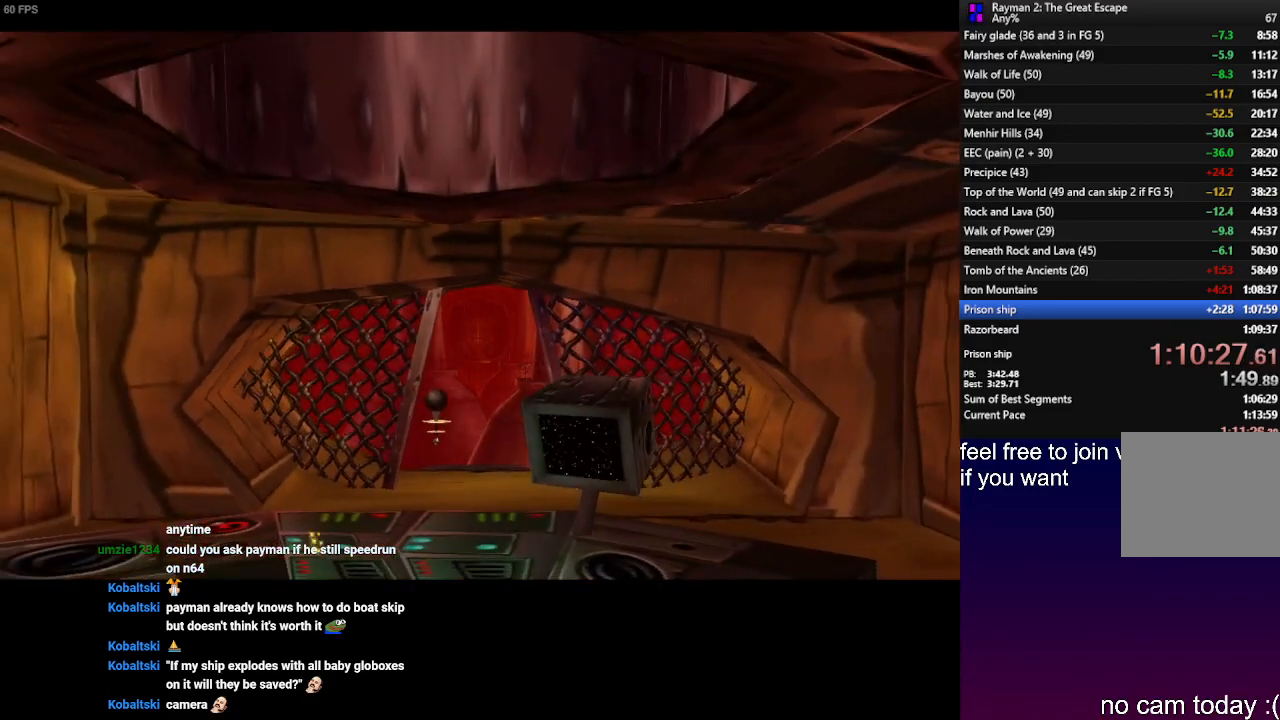
{"buttons": [], "left_stick": "up-left", "right_stick": "center", "events": []}
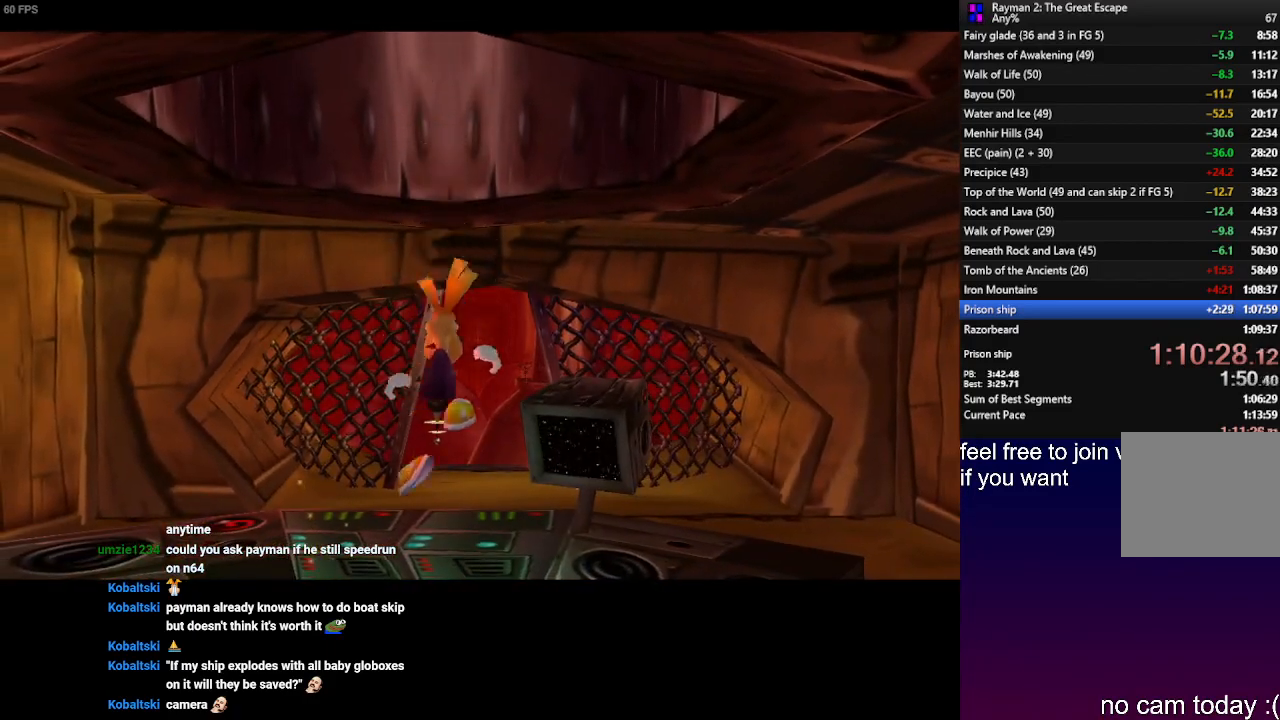
{"buttons": [], "left_stick": "up-left", "right_stick": "center", "events": []}
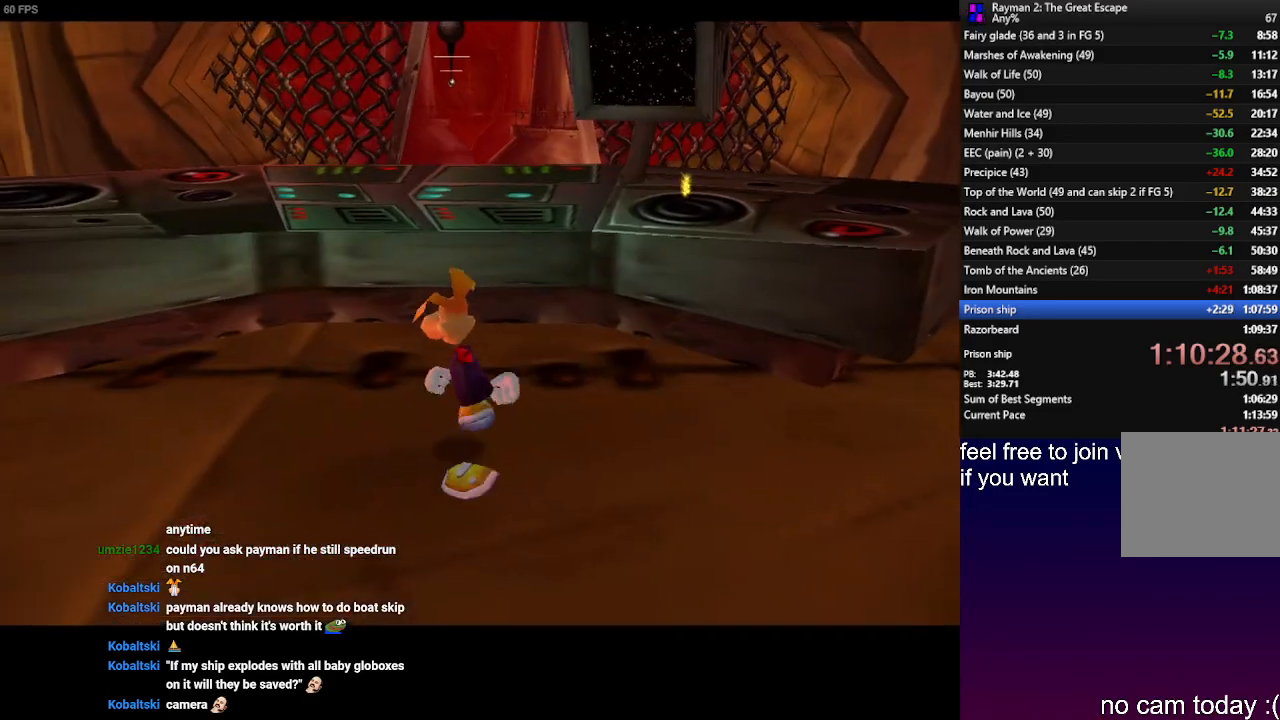
{"buttons": ["L1"], "left_stick": "up", "right_stick": "center", "events": [[100, "CROSS", "down"], [217, "CROSS", "up"], [283, "left_stick", "up"], [383, "L1", "down"]]}
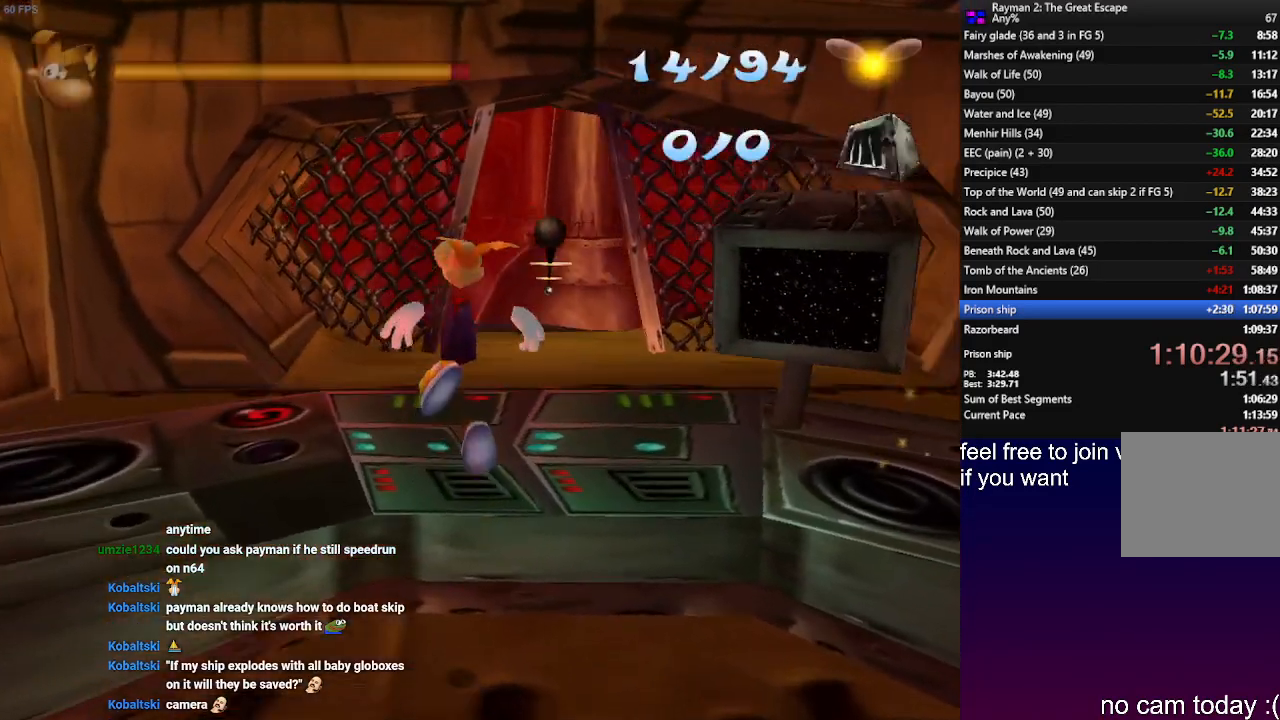
{"buttons": [], "left_stick": "up-left", "right_stick": "center", "events": [[50, "L1", "up"], [150, "L1", "down"], [267, "L1", "up"], [317, "left_stick", "up-left"], [383, "L1", "down"], [500, "L1", "up"]]}
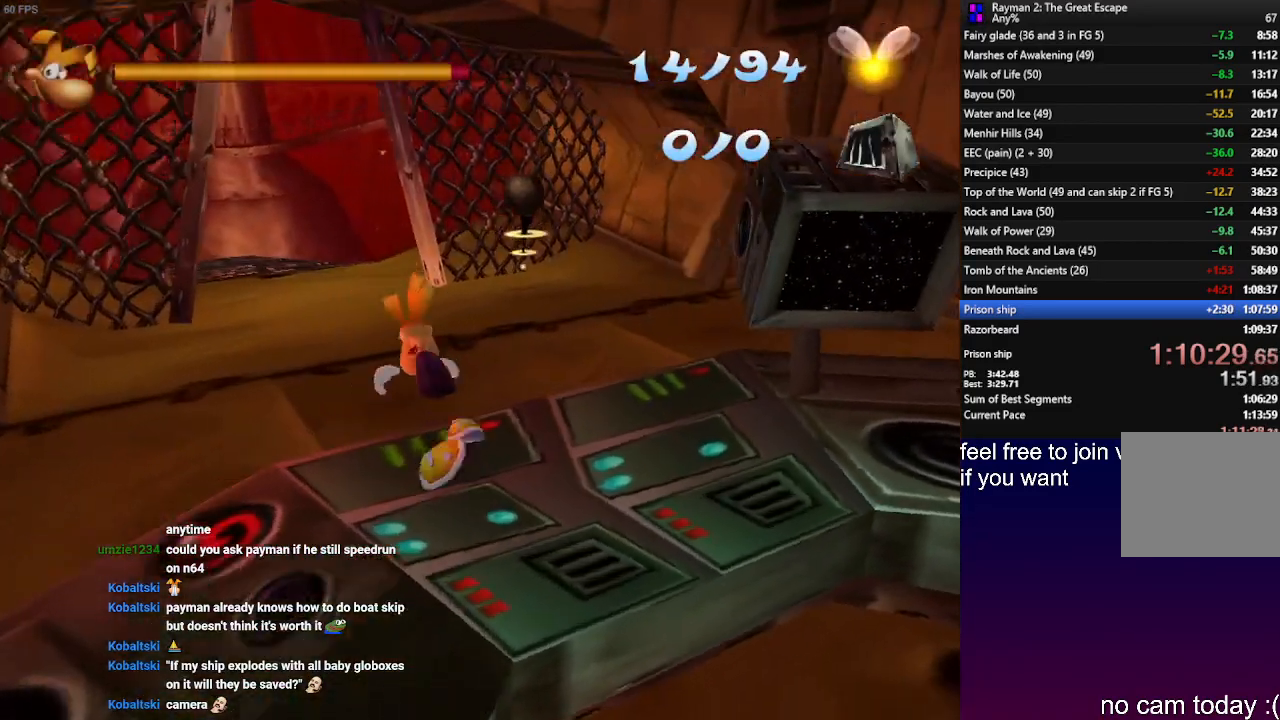
{"buttons": [], "left_stick": "up-left", "right_stick": "center", "events": [[117, "L1", "down"], [250, "L1", "up"], [383, "L1", "down"], [500, "L1", "up"]]}
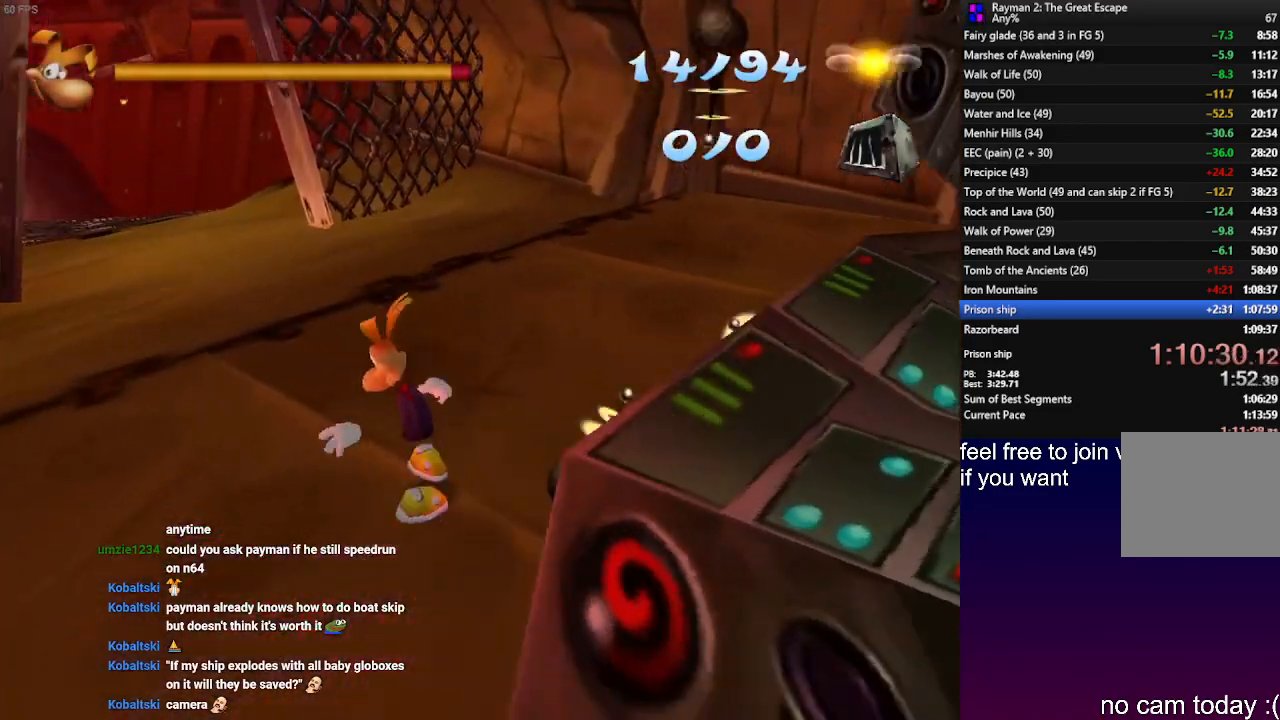
{"buttons": [], "left_stick": "up-left", "right_stick": "center", "events": [[167, "L1", "down"], [267, "L1", "up"], [400, "L1", "down"], [500, "L1", "up"]]}
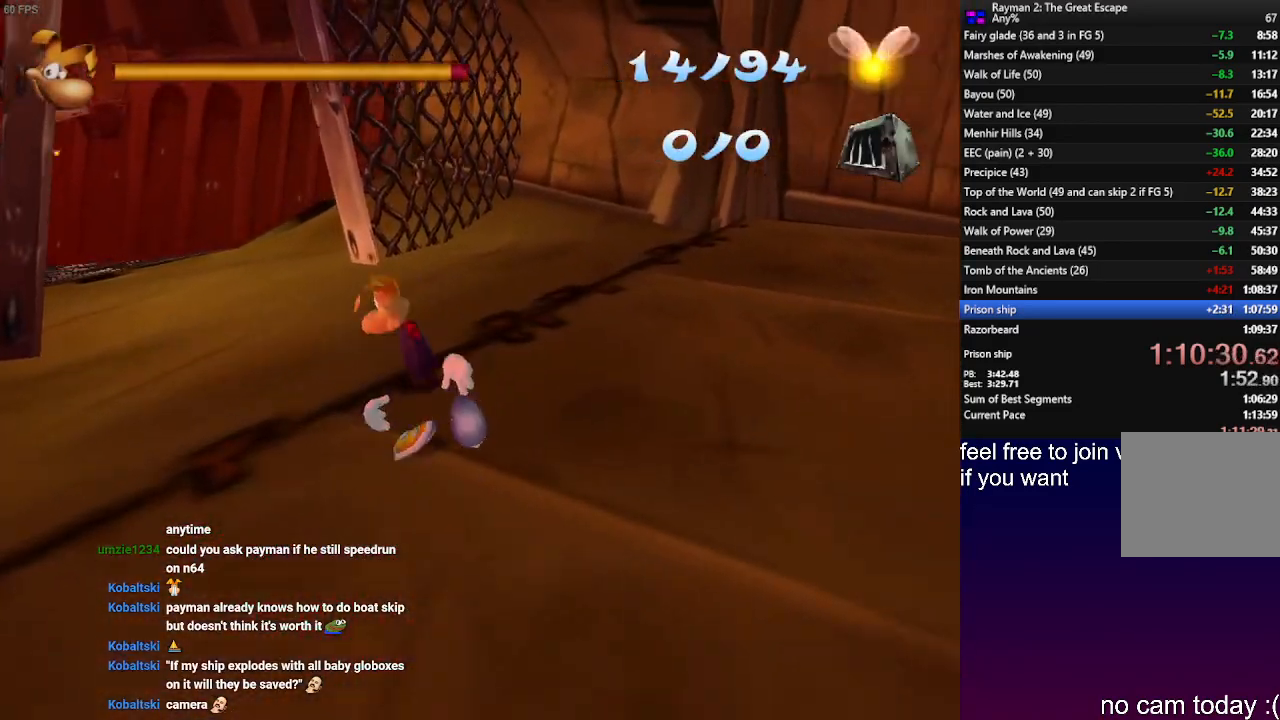
{"buttons": [], "left_stick": "up-left", "right_stick": "center", "events": []}
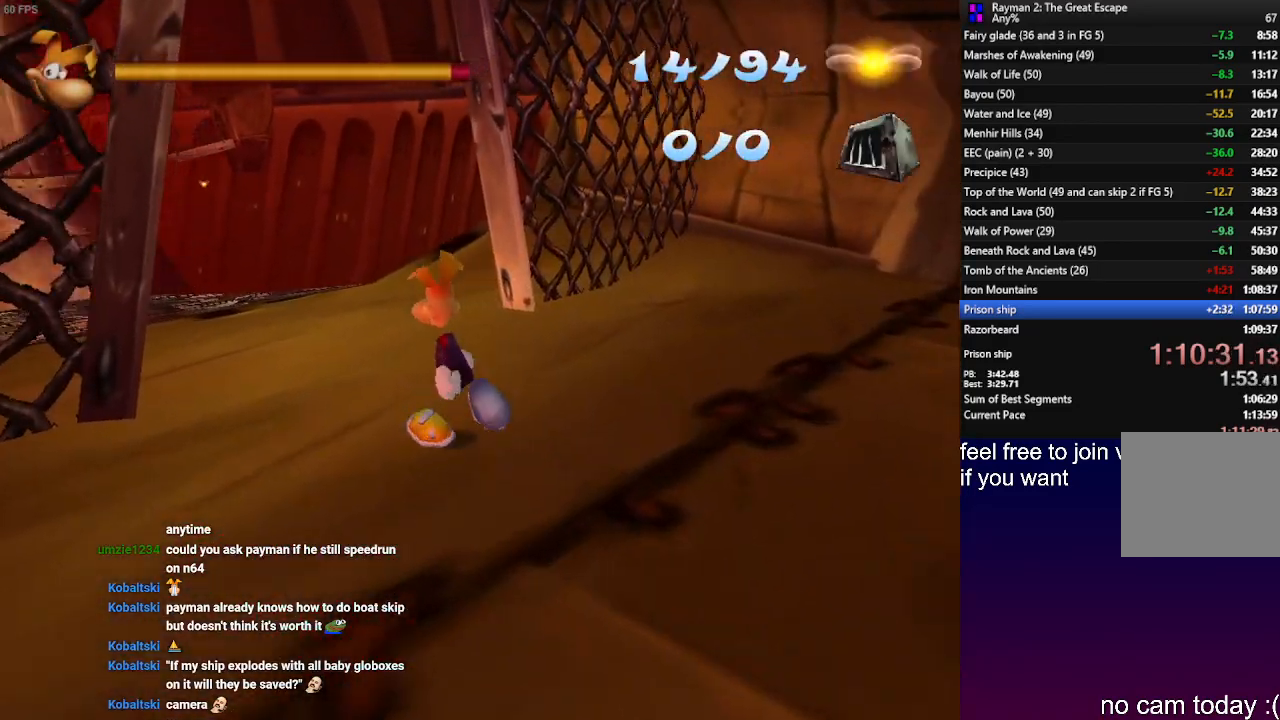
{"buttons": [], "left_stick": "up", "right_stick": "center", "events": [[167, "left_stick", "up"]]}
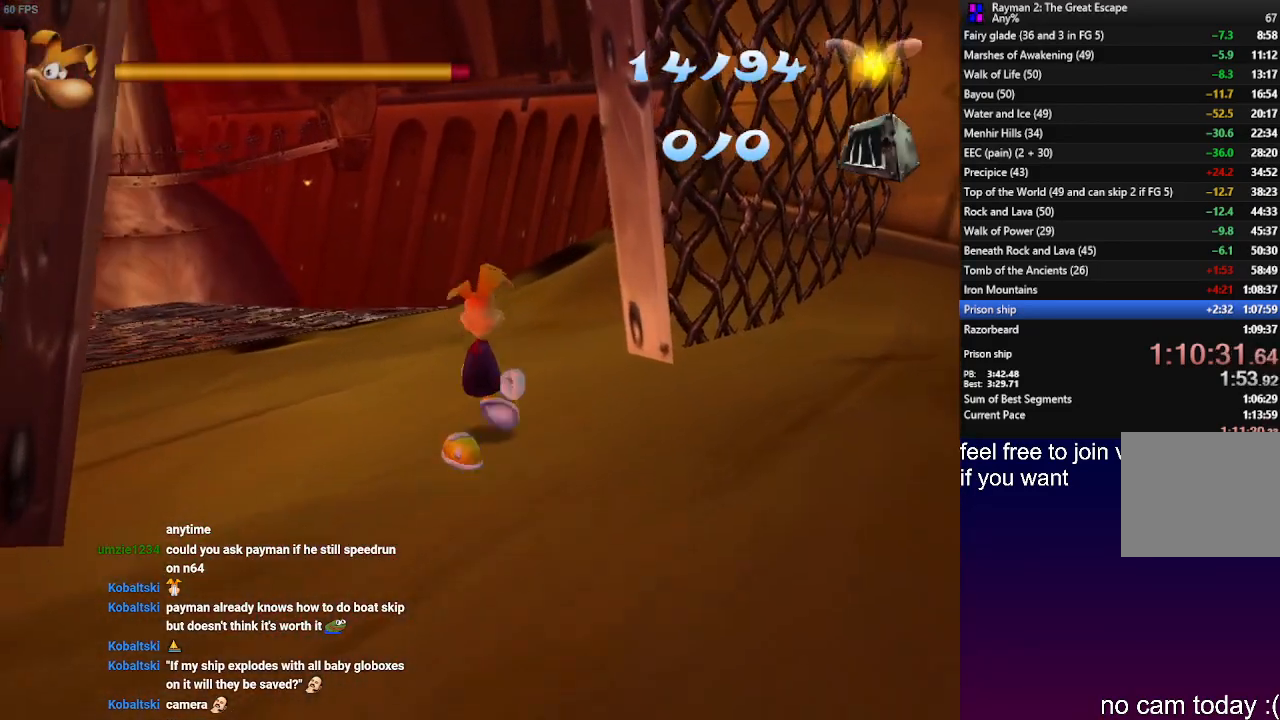
{"buttons": [], "left_stick": "up", "right_stick": "center", "events": []}
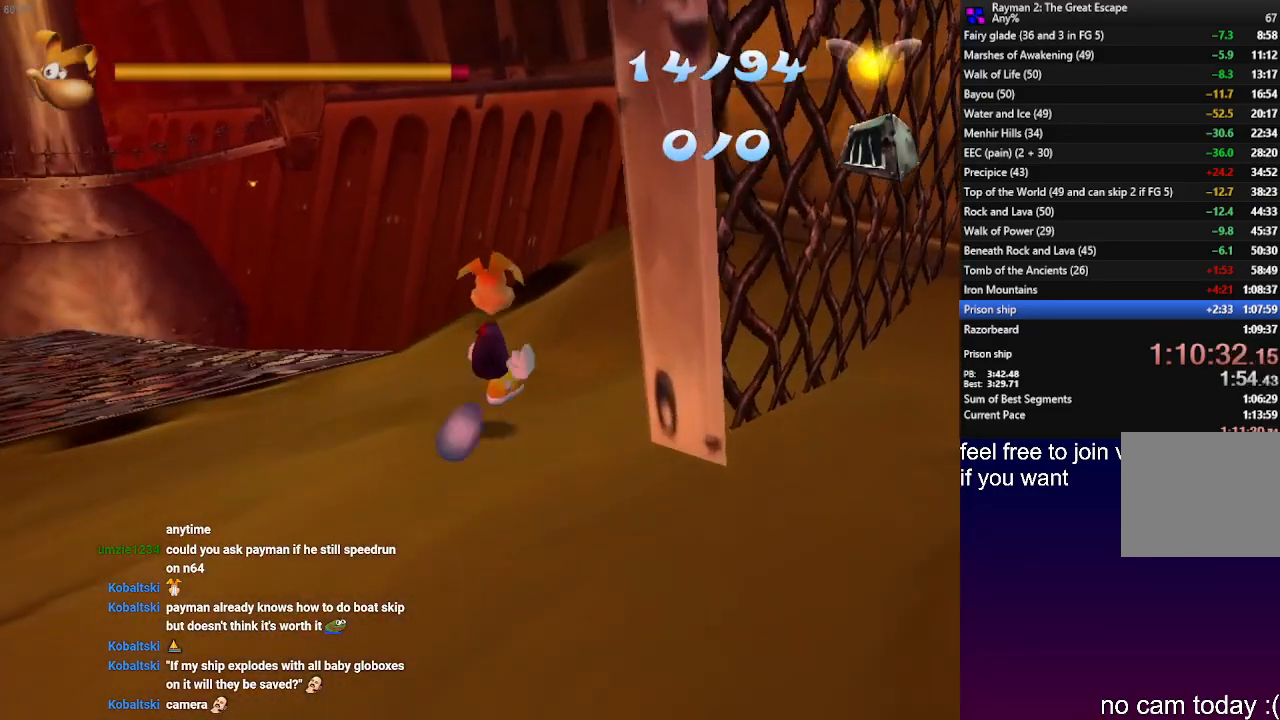
{"buttons": [], "left_stick": "up", "right_stick": "center", "events": [[250, "L1", "down"], [383, "L1", "up"]]}
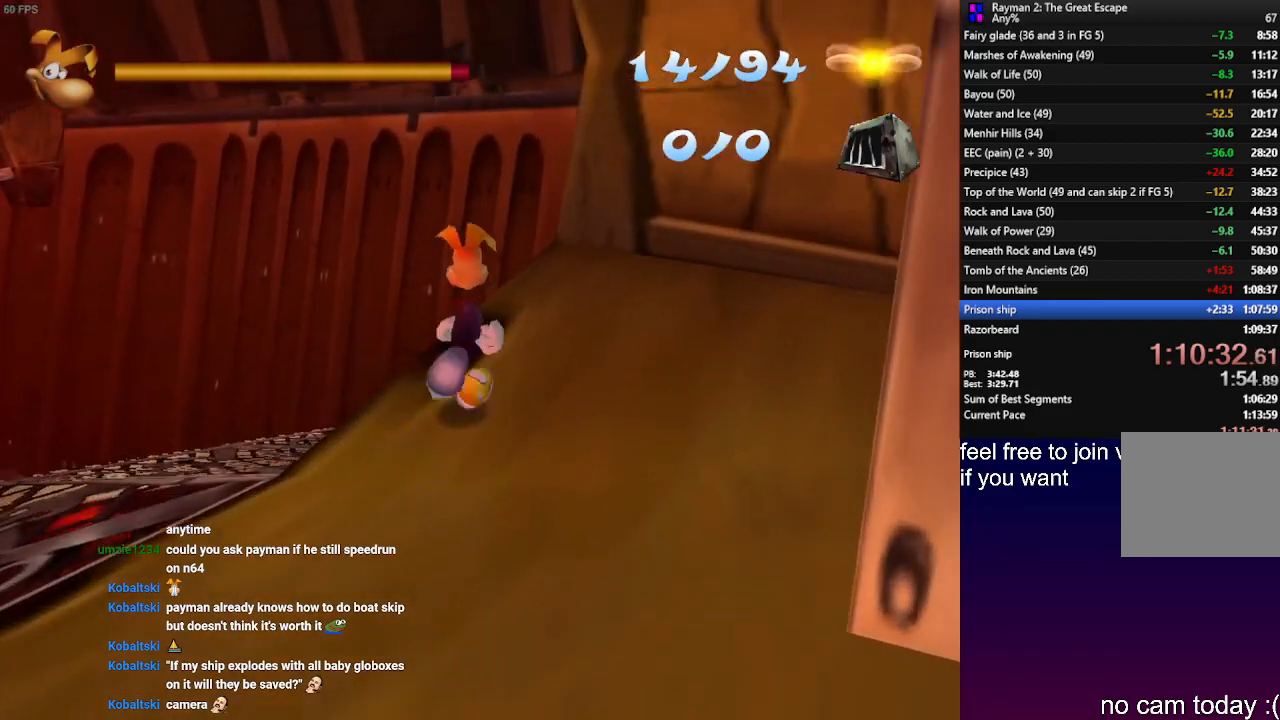
{"buttons": ["L1"], "left_stick": "up", "right_stick": "center", "events": [[167, "CROSS", "down"], [233, "CROSS", "up"], [267, "L1", "down"], [383, "L1", "up"], [483, "L1", "down"]]}
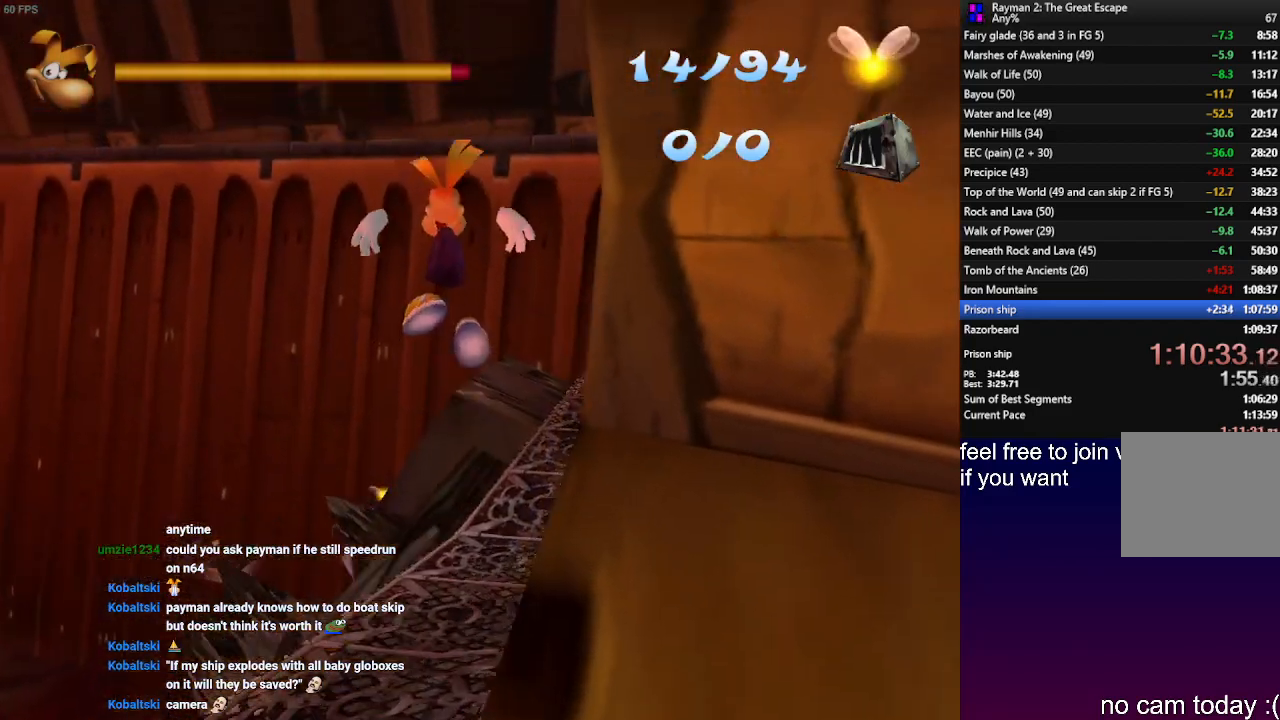
{"buttons": [], "left_stick": "up", "right_stick": "center", "events": [[83, "L1", "up"], [200, "L1", "down"], [333, "L1", "up"]]}
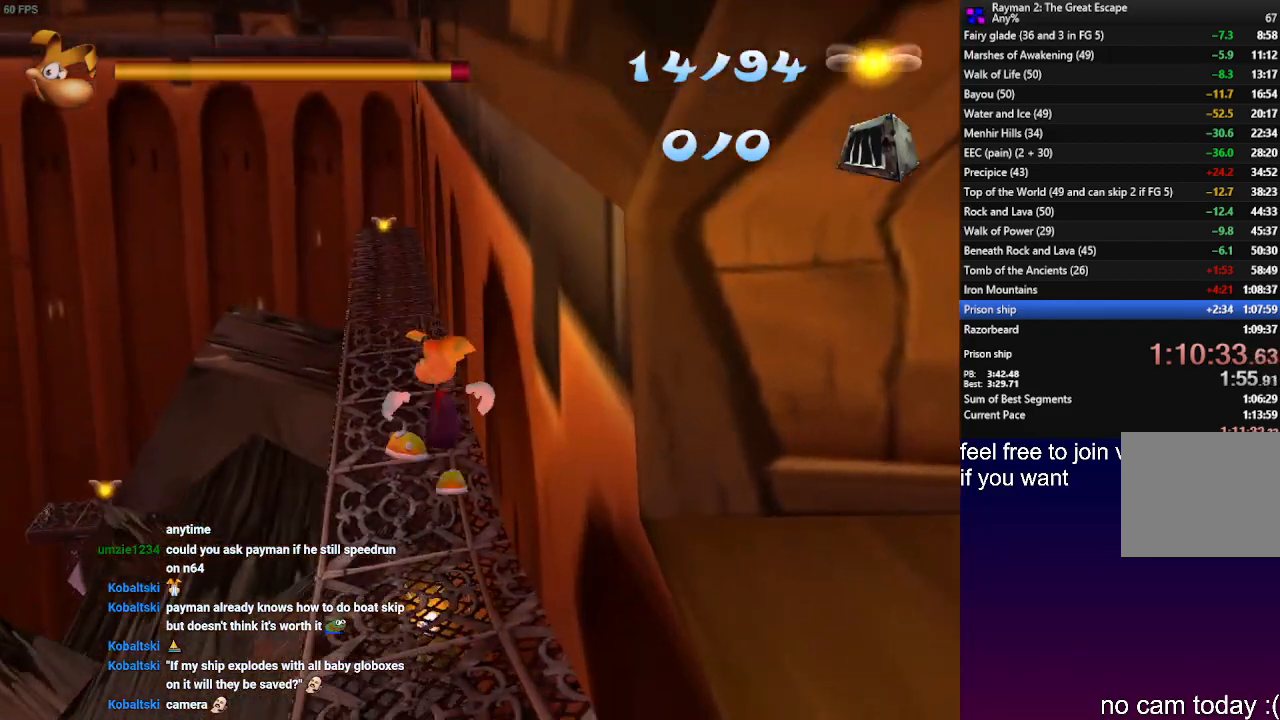
{"buttons": [], "left_stick": "up", "right_stick": "center", "events": []}
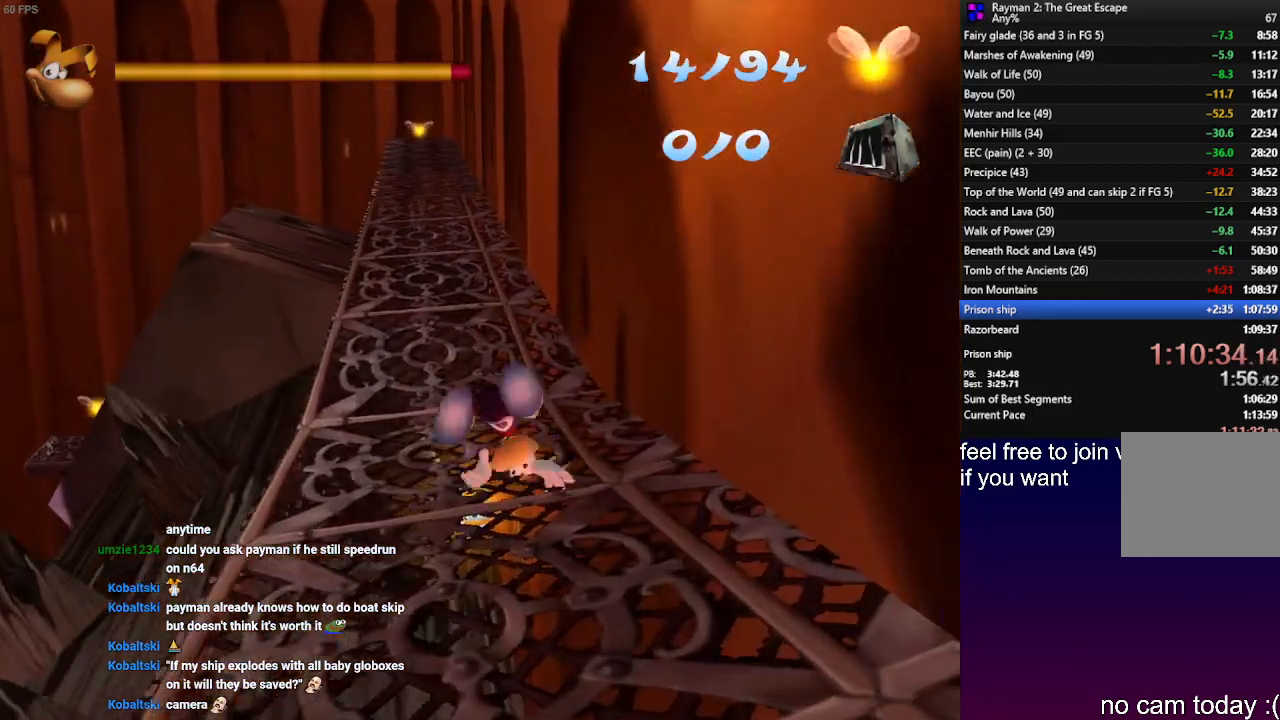
{"buttons": [], "left_stick": "up", "right_stick": "center", "events": [[400, "CROSS", "down"], [450, "CROSS", "up"]]}
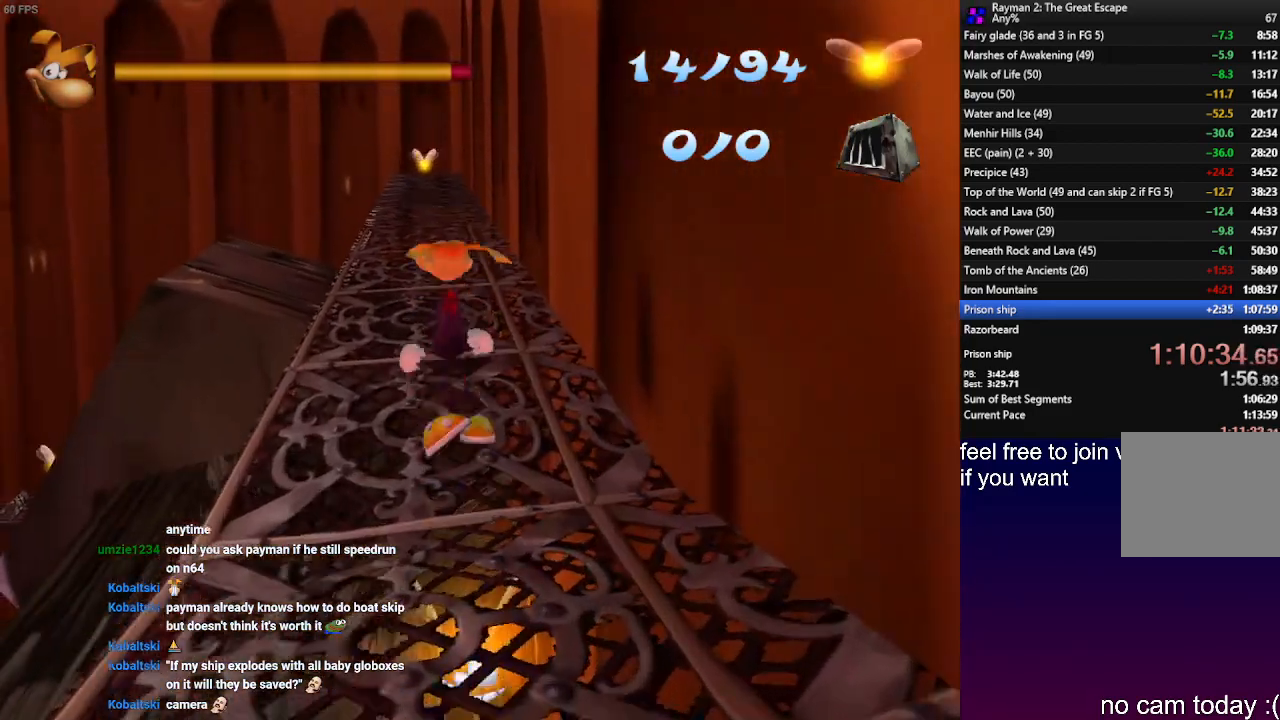
{"buttons": [], "left_stick": "up", "right_stick": "center", "events": []}
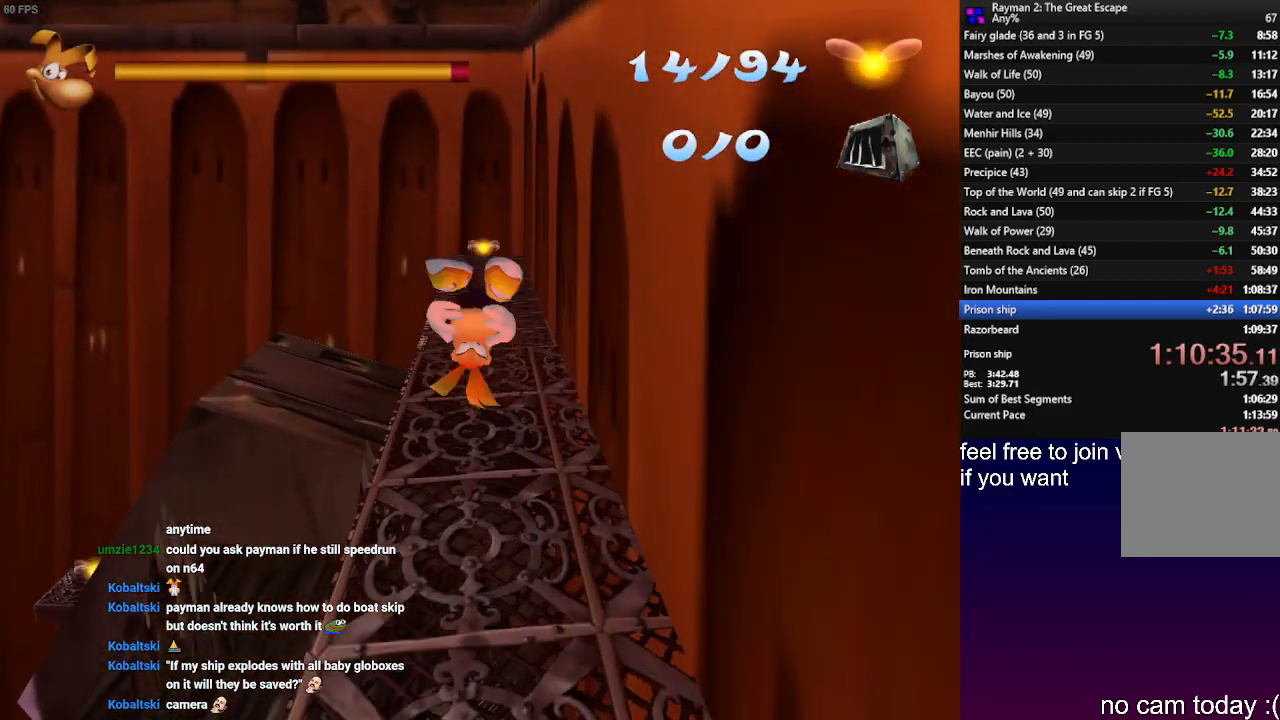
{"buttons": [], "left_stick": "up", "right_stick": "center", "events": []}
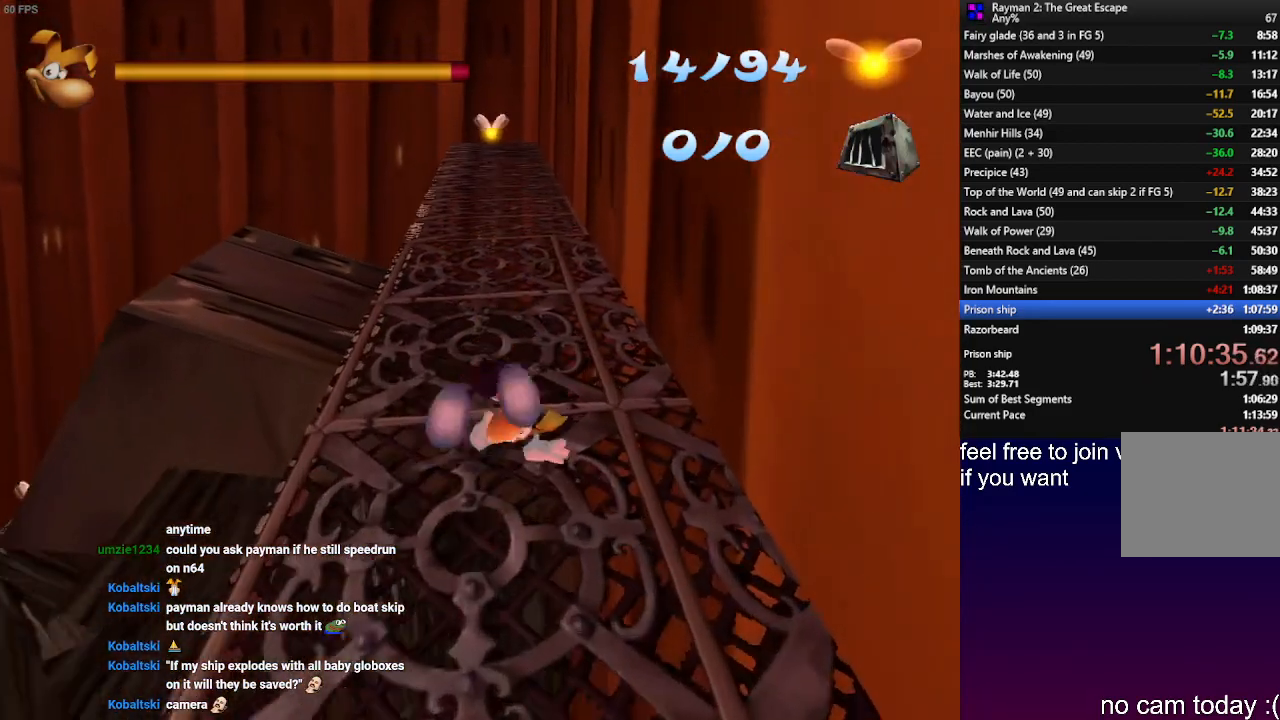
{"buttons": [], "left_stick": "up", "right_stick": "center", "events": []}
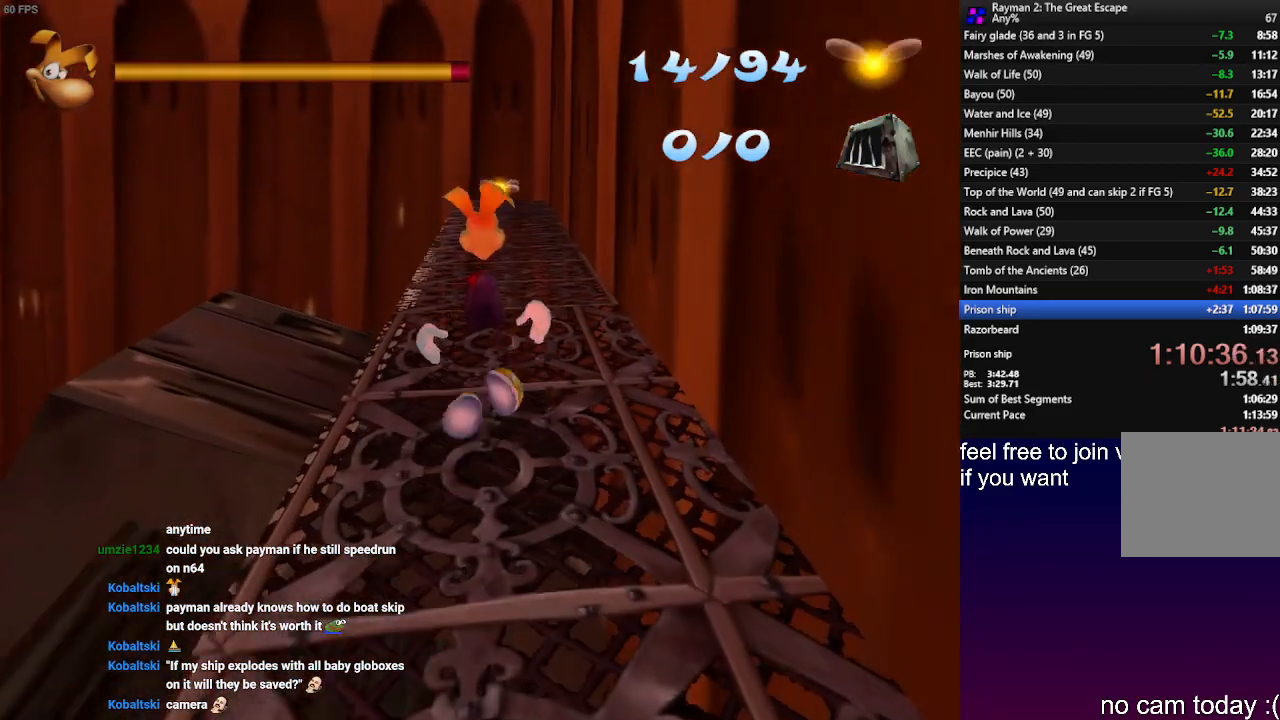
{"buttons": ["CROSS"], "left_stick": "up", "right_stick": "center", "events": [[433, "CROSS", "down"]]}
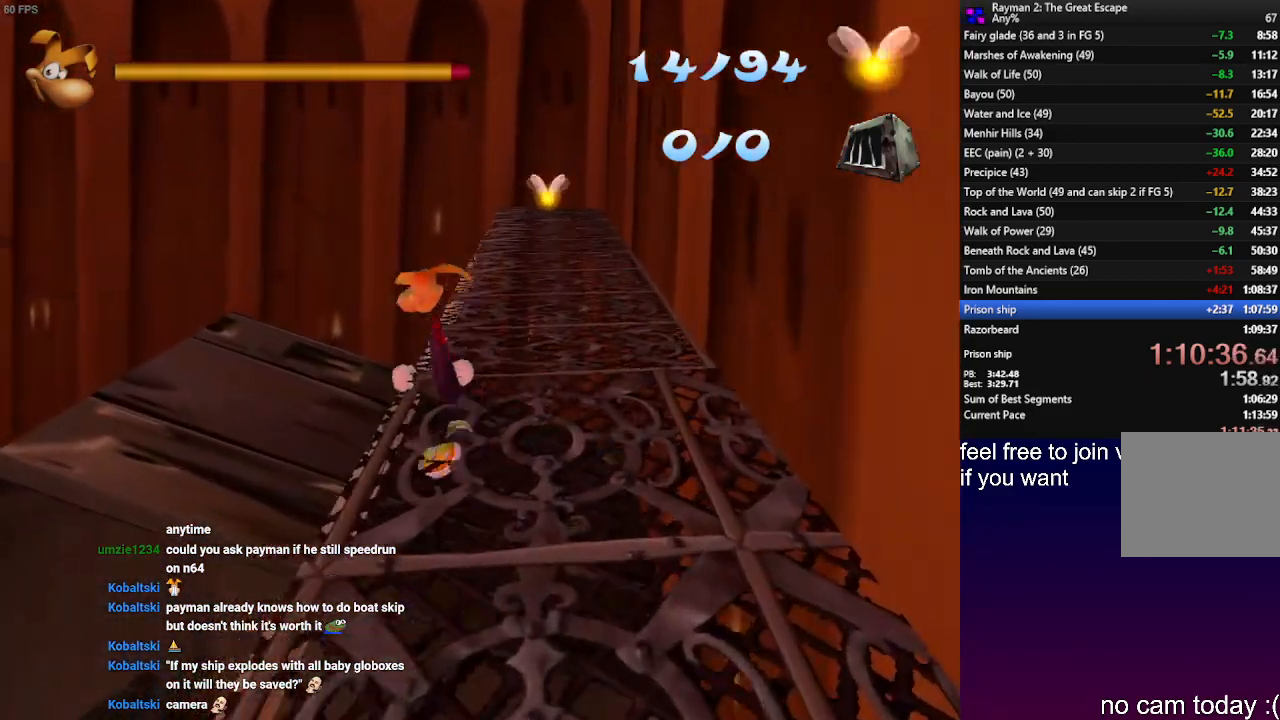
{"buttons": ["CROSS"], "left_stick": "up", "right_stick": "center", "events": []}
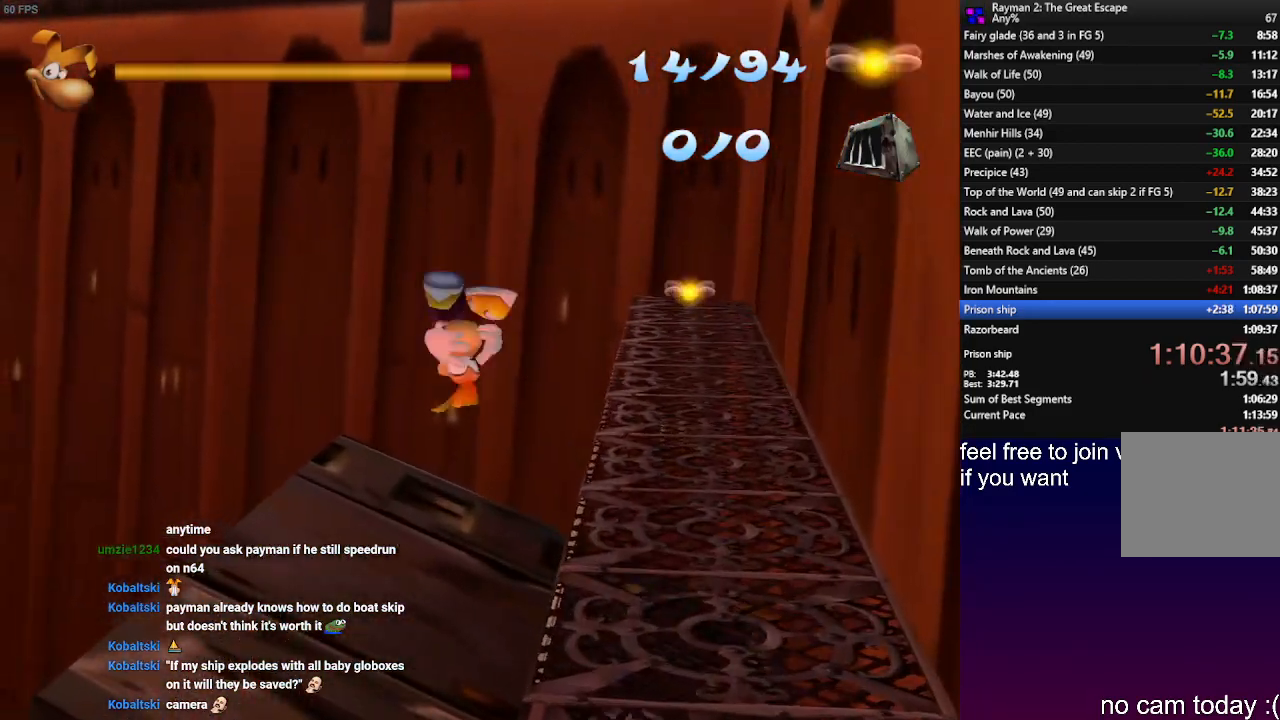
{"buttons": [], "left_stick": "up", "right_stick": "center", "events": [[133, "CROSS", "up"]]}
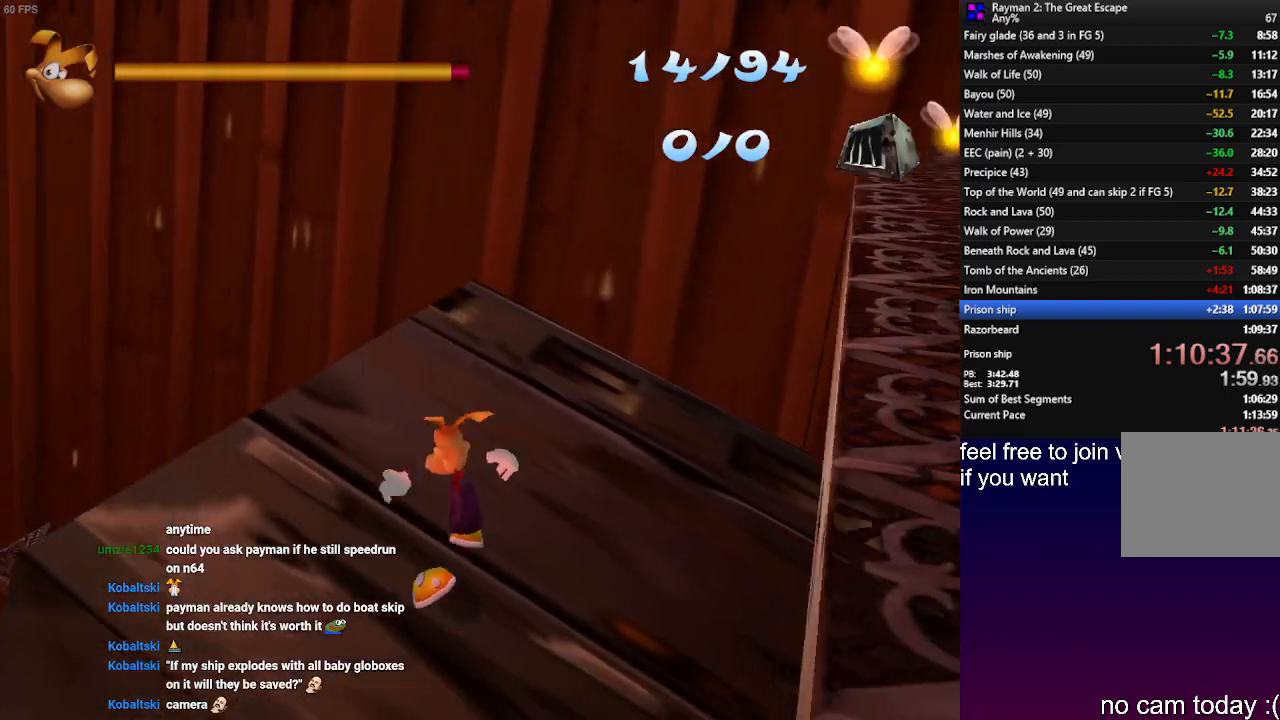
{"buttons": [], "left_stick": "up", "right_stick": "center", "events": []}
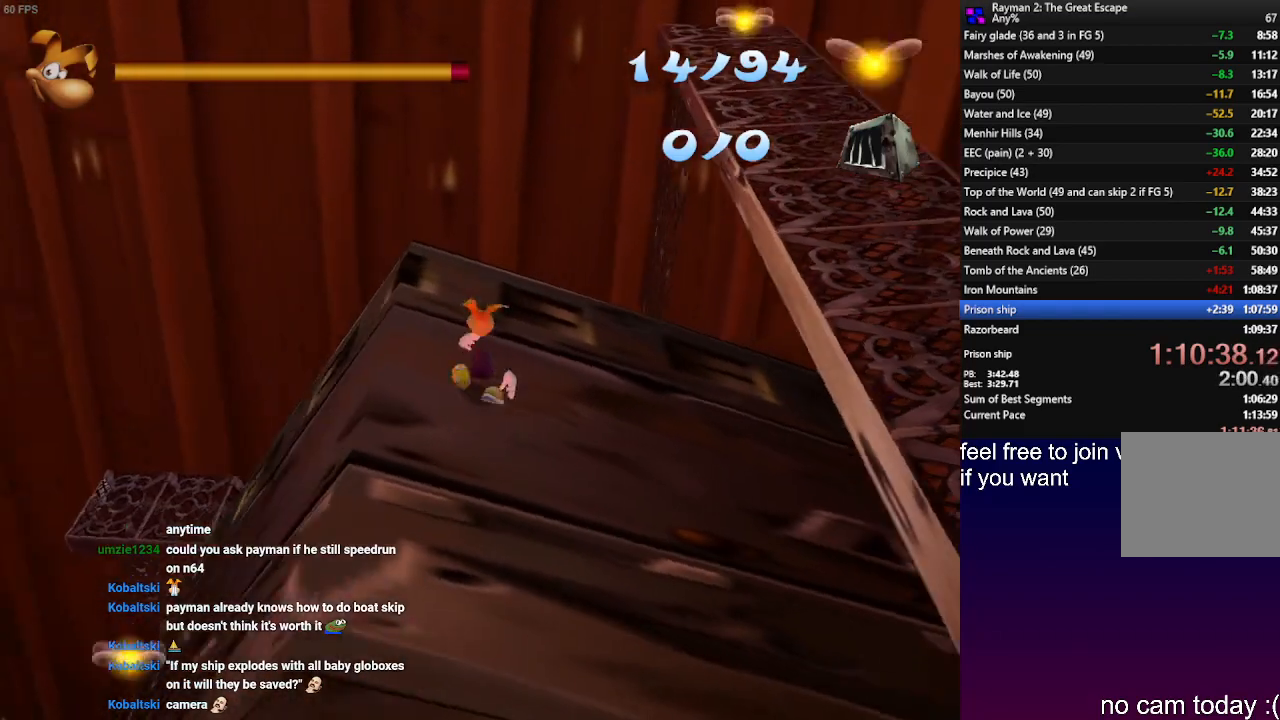
{"buttons": ["CROSS"], "left_stick": "left", "right_stick": "center", "events": [[200, "left_stick", "up-left"], [433, "CROSS", "down"], [450, "left_stick", "left"]]}
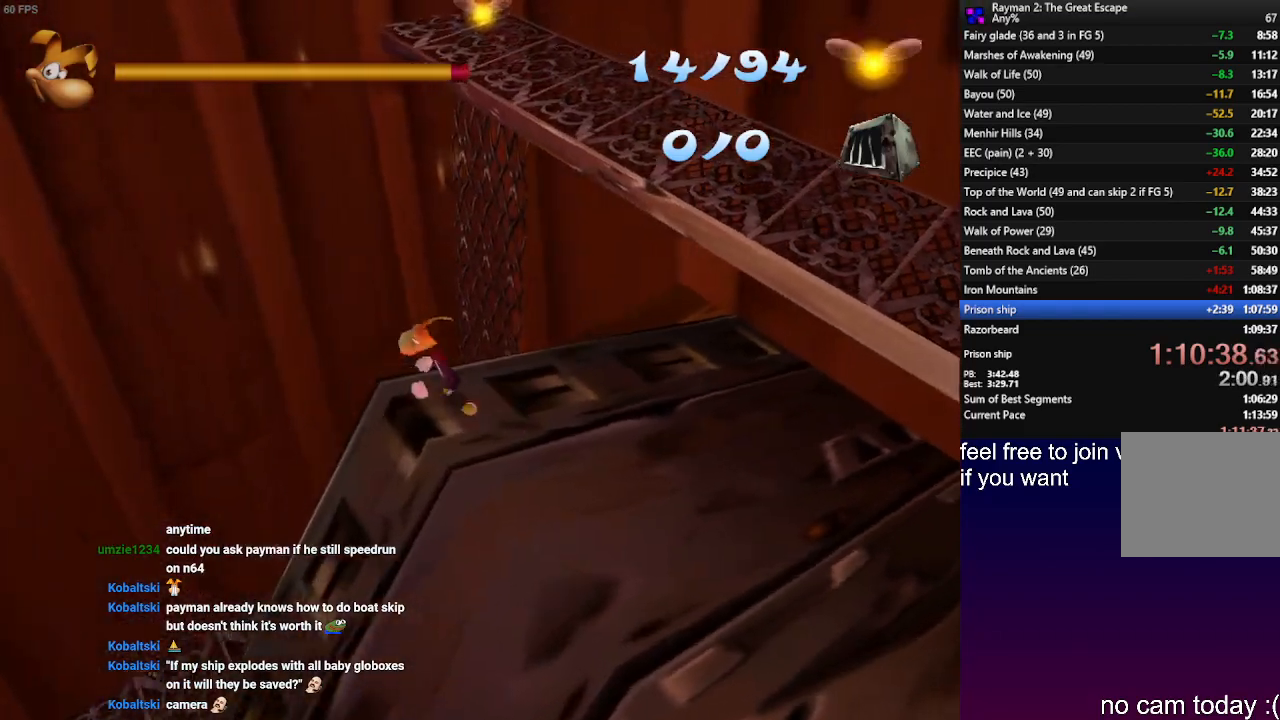
{"buttons": [], "left_stick": "left", "right_stick": "center", "events": [[33, "CROSS", "up"]]}
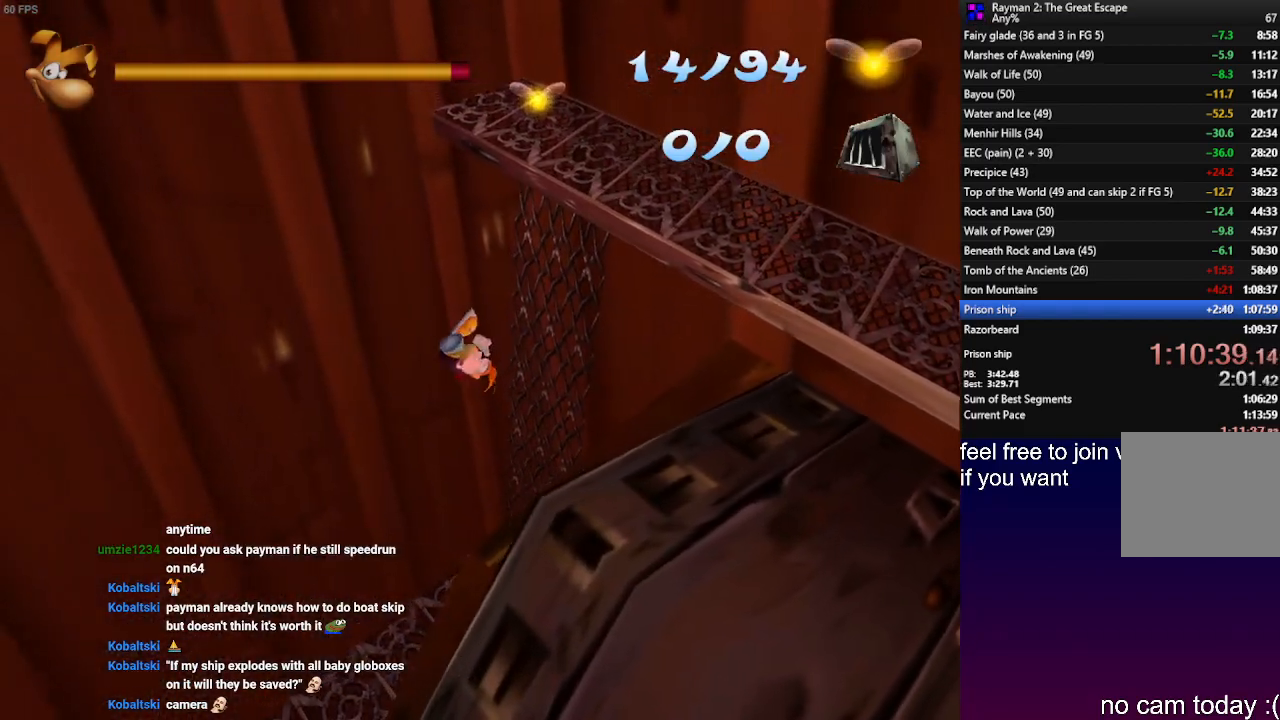
{"buttons": [], "left_stick": "left", "right_stick": "center", "events": []}
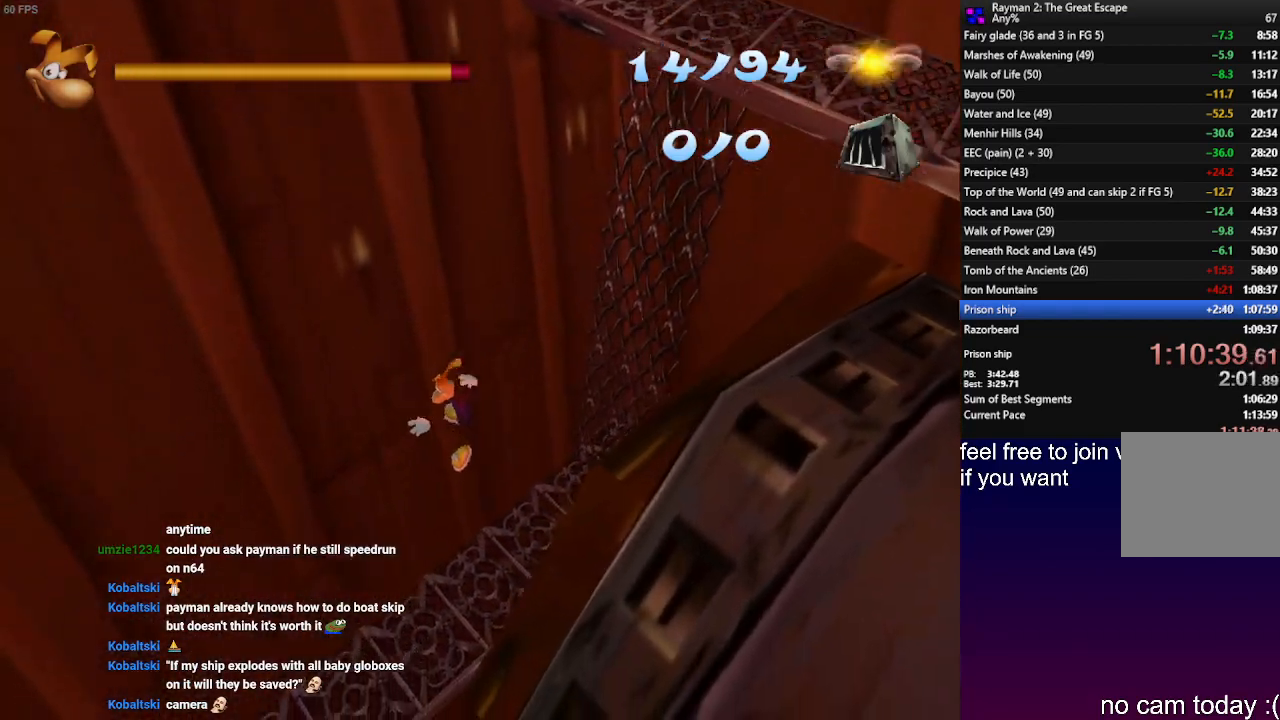
{"buttons": [], "left_stick": "left", "right_stick": "center", "events": []}